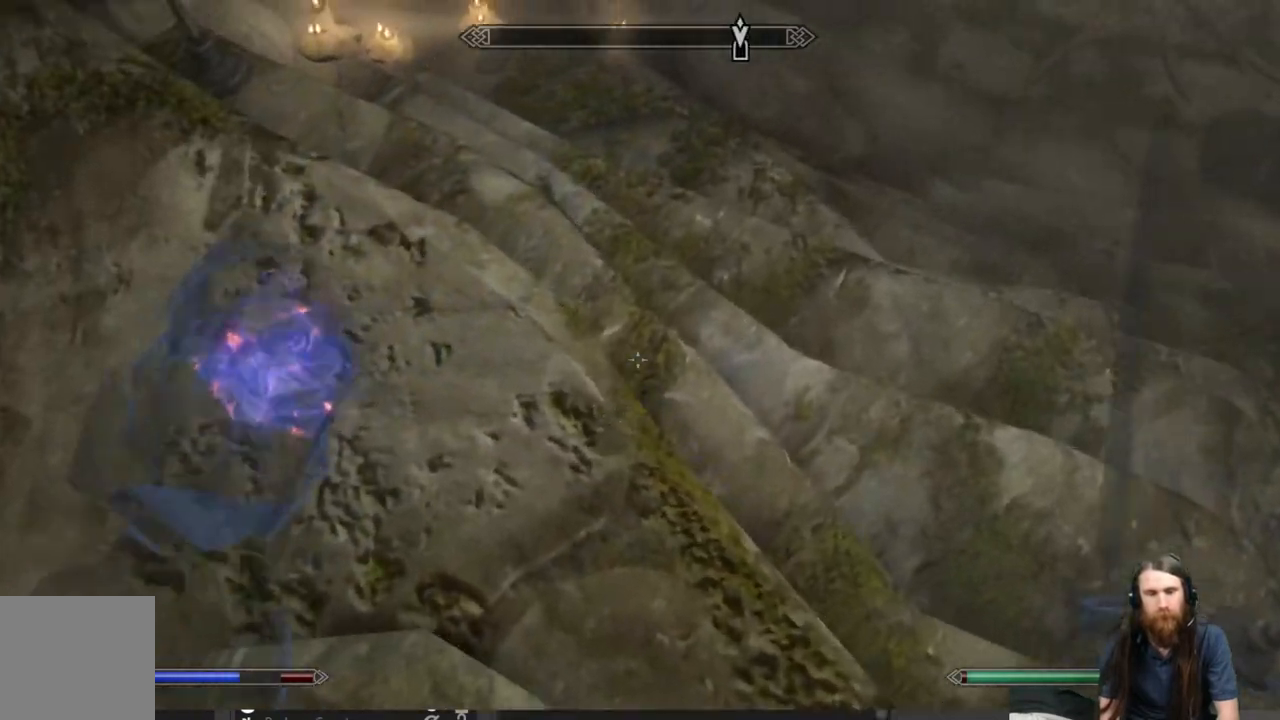
Gameplay with a controller (Xbox layout); each line is a JSON object with the inputs held at the frame after it. "events" lists button and stick changes between this image and that frame as [ms after this image, input, new state], when the widget could be followed in between.
{"buttons": [], "left_stick": "up", "right_stick": "center", "events": [[83, "right_stick", "up-right"], [417, "right_stick", "center"]]}
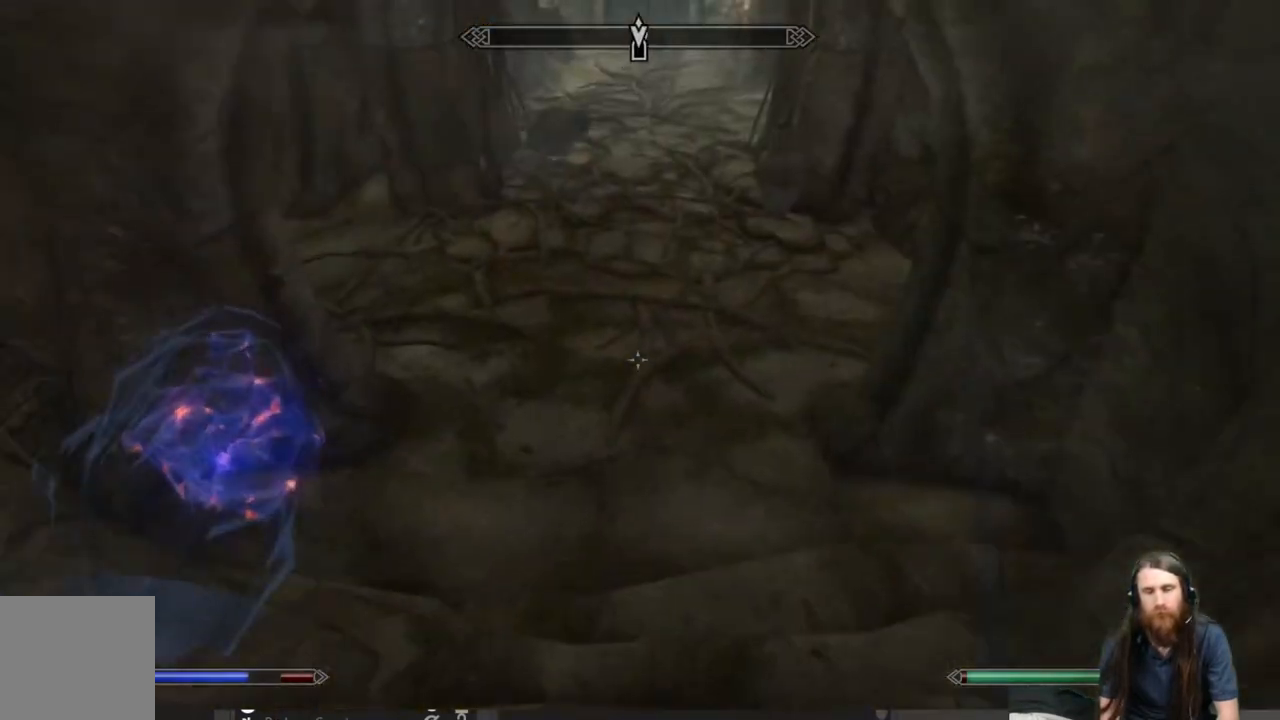
{"buttons": ["L3"], "left_stick": "up", "right_stick": "center", "events": [[150, "right_stick", "up"], [367, "right_stick", "center"], [467, "L3", "down"]]}
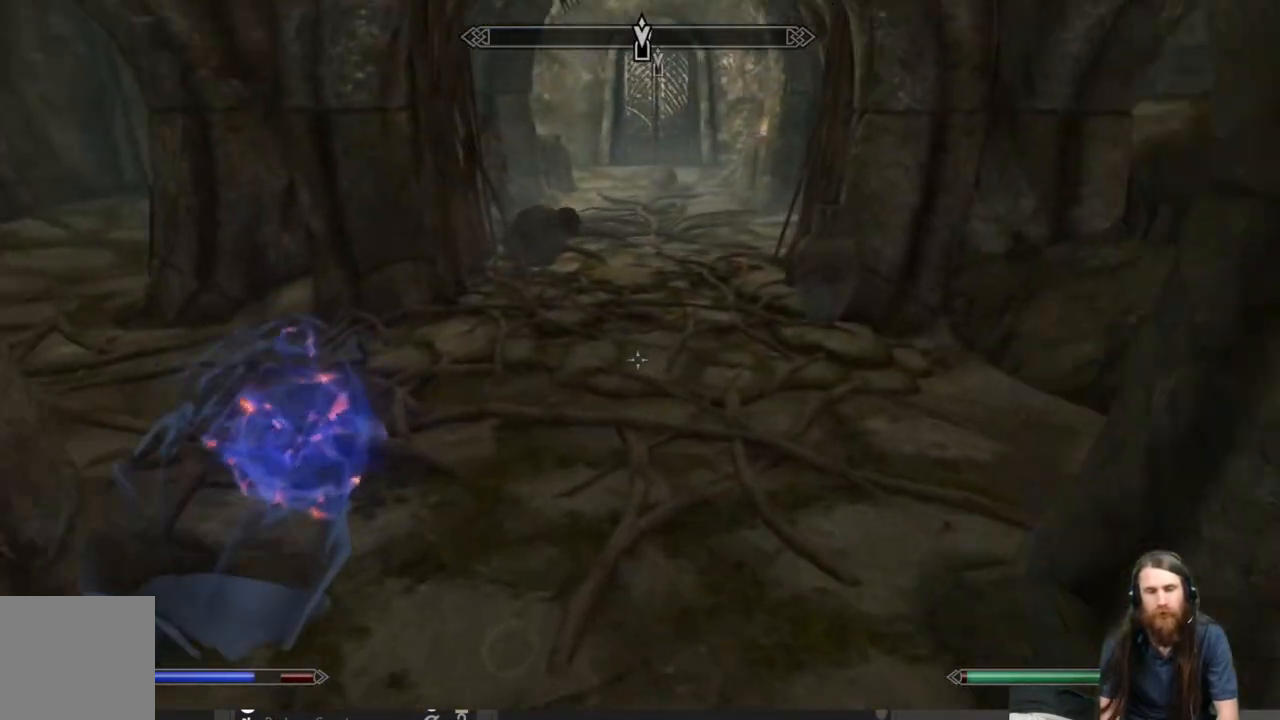
{"buttons": [], "left_stick": "up-right", "right_stick": "up-left", "events": [[83, "L3", "up"], [217, "right_stick", "up"], [283, "right_stick", "up-left"], [367, "left_stick", "up-right"]]}
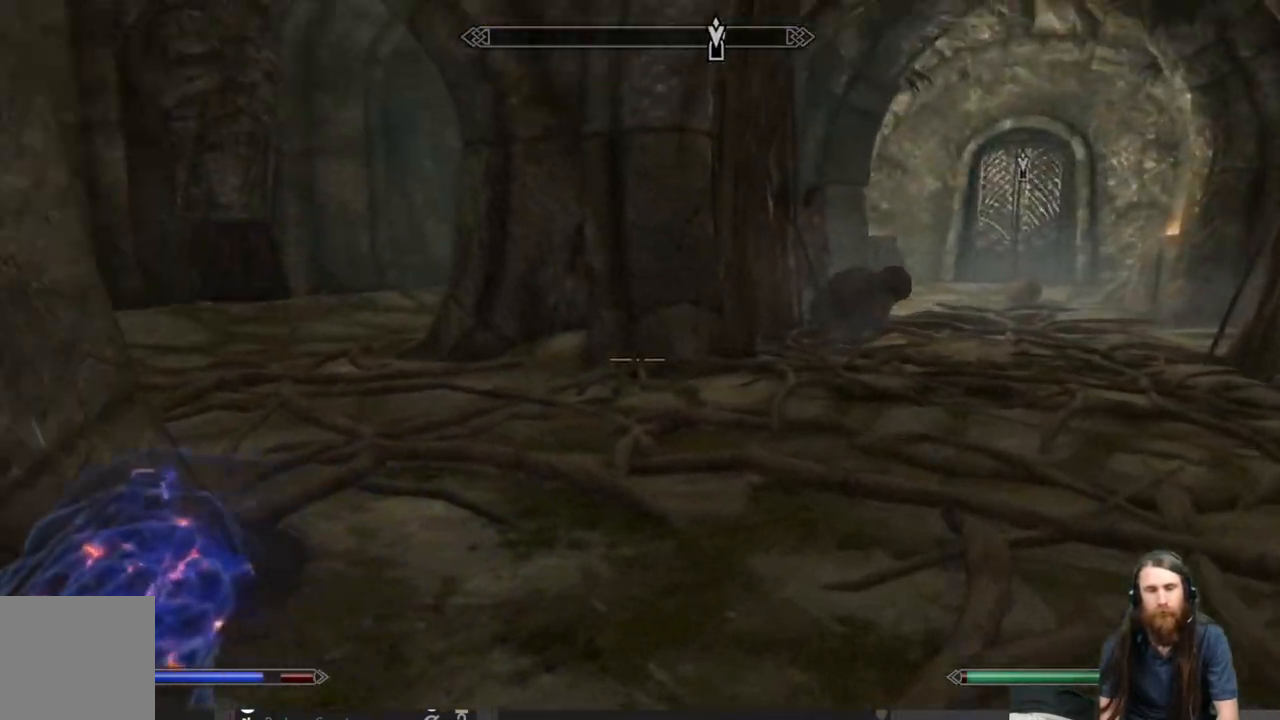
{"buttons": [], "left_stick": "up-right", "right_stick": "center", "events": [[117, "right_stick", "center"], [283, "right_stick", "left"], [450, "right_stick", "center"]]}
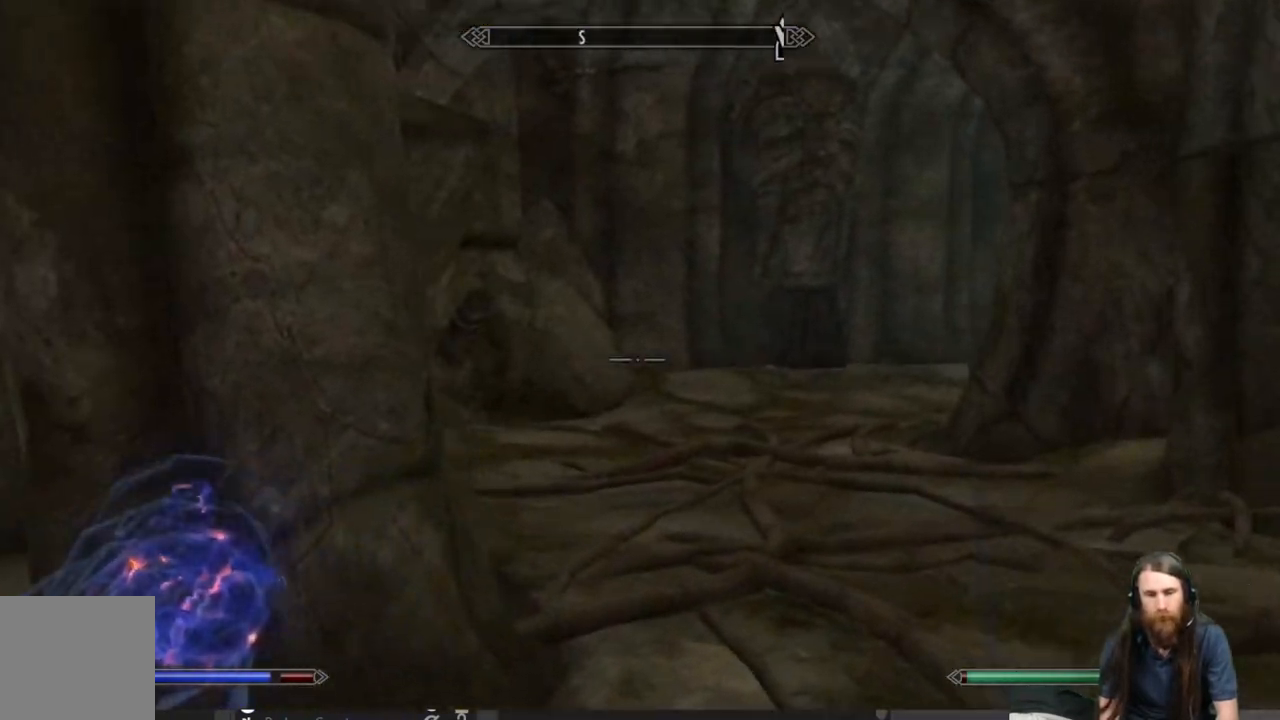
{"buttons": [], "left_stick": "up-right", "right_stick": "center", "events": []}
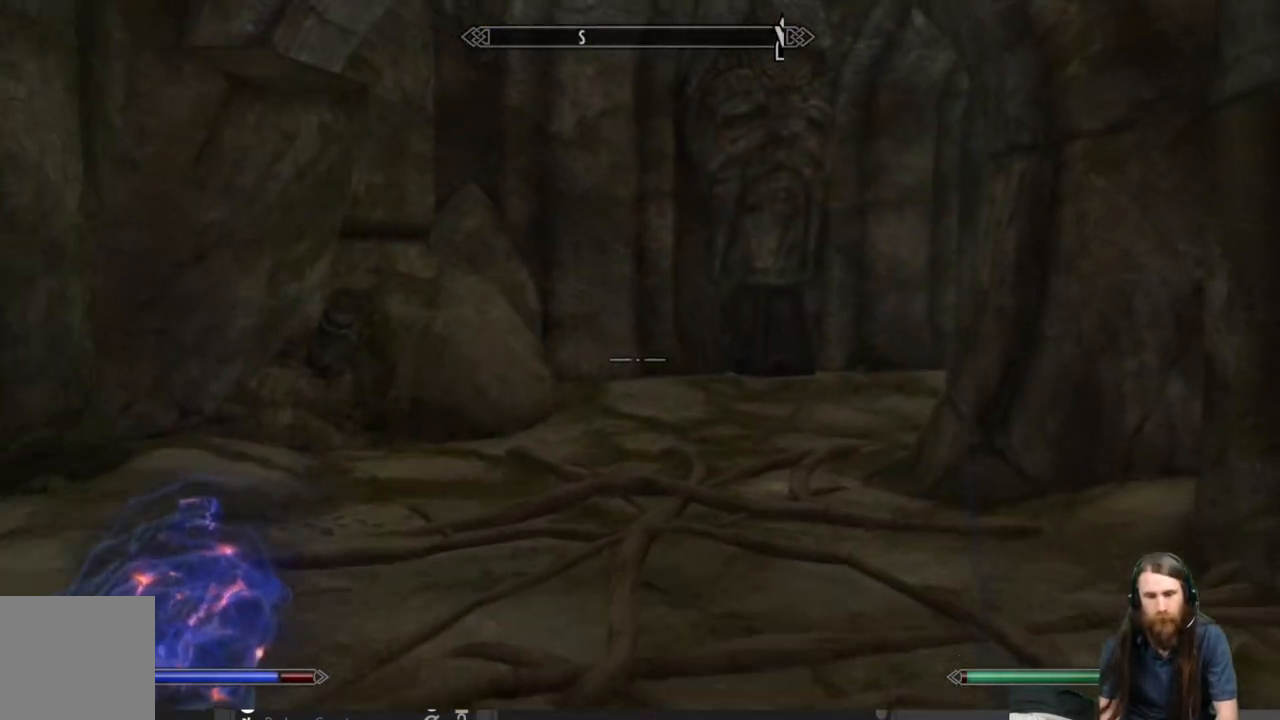
{"buttons": [], "left_stick": "up", "right_stick": "right", "events": [[183, "left_stick", "up"], [483, "right_stick", "right"]]}
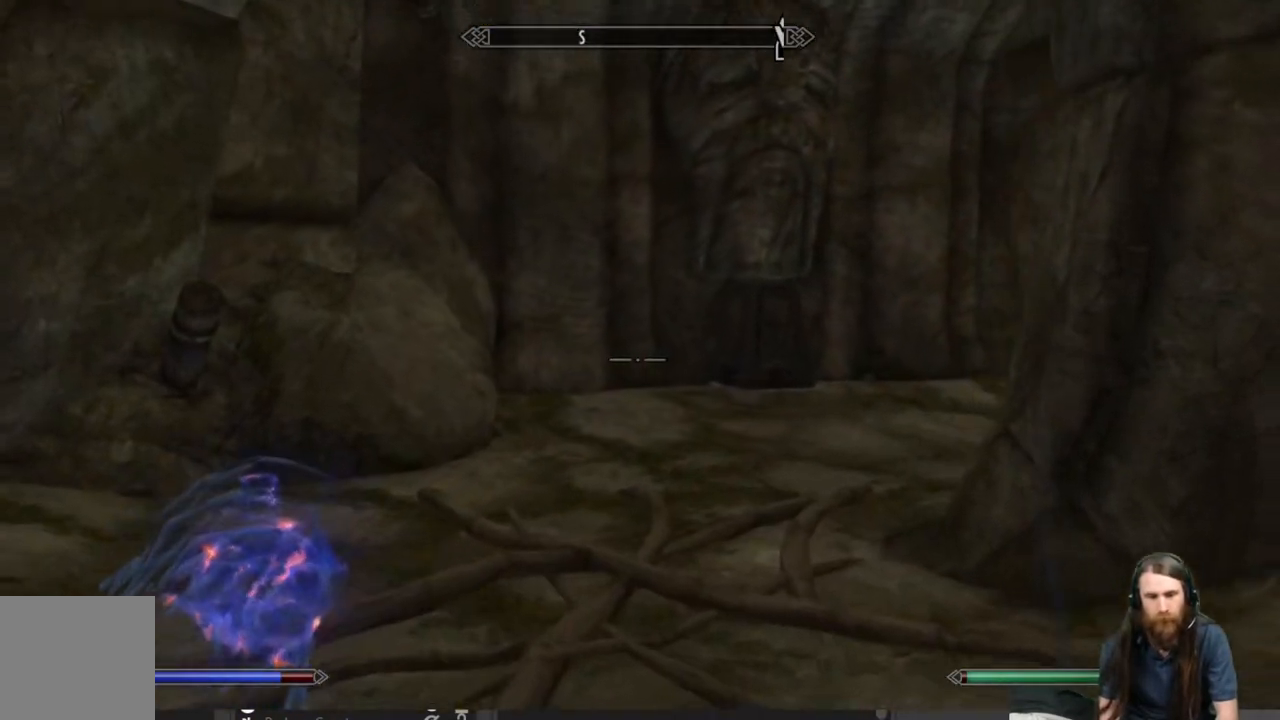
{"buttons": [], "left_stick": "up-left", "right_stick": "center", "events": [[150, "right_stick", "center"], [200, "left_stick", "up-left"], [300, "right_stick", "right"], [400, "right_stick", "center"]]}
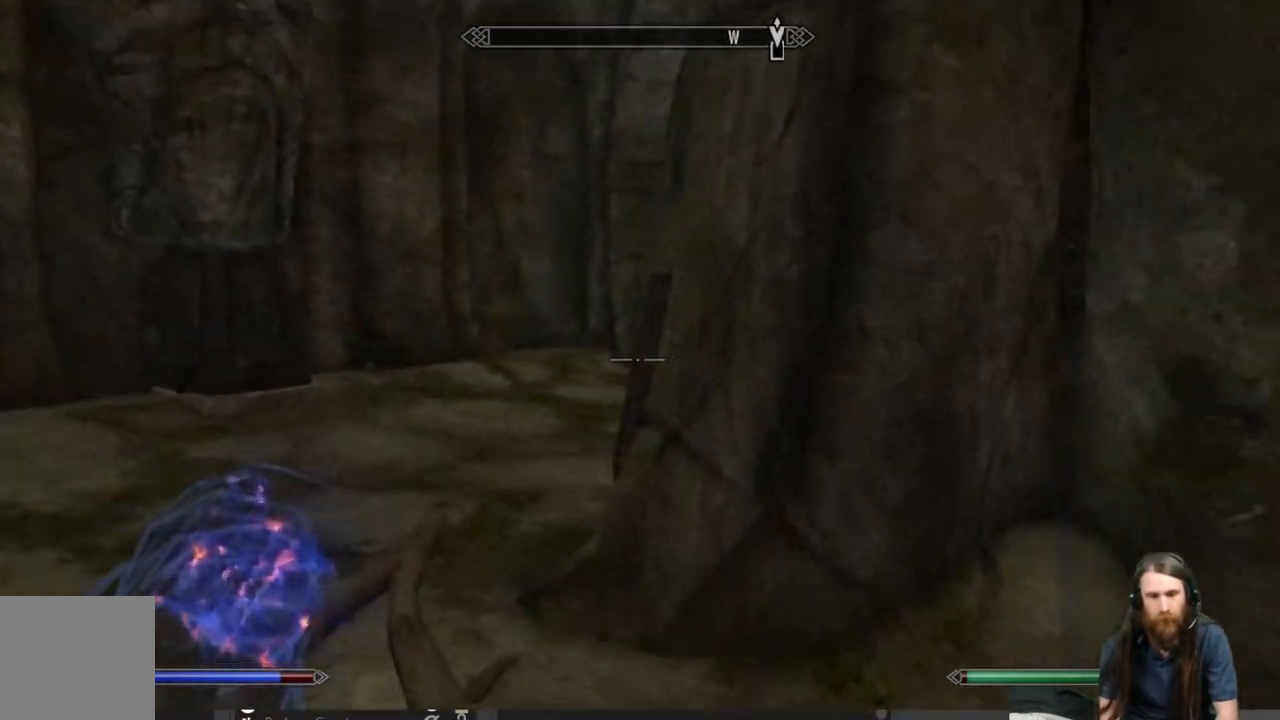
{"buttons": [], "left_stick": "up-left", "right_stick": "right", "events": [[467, "right_stick", "right"]]}
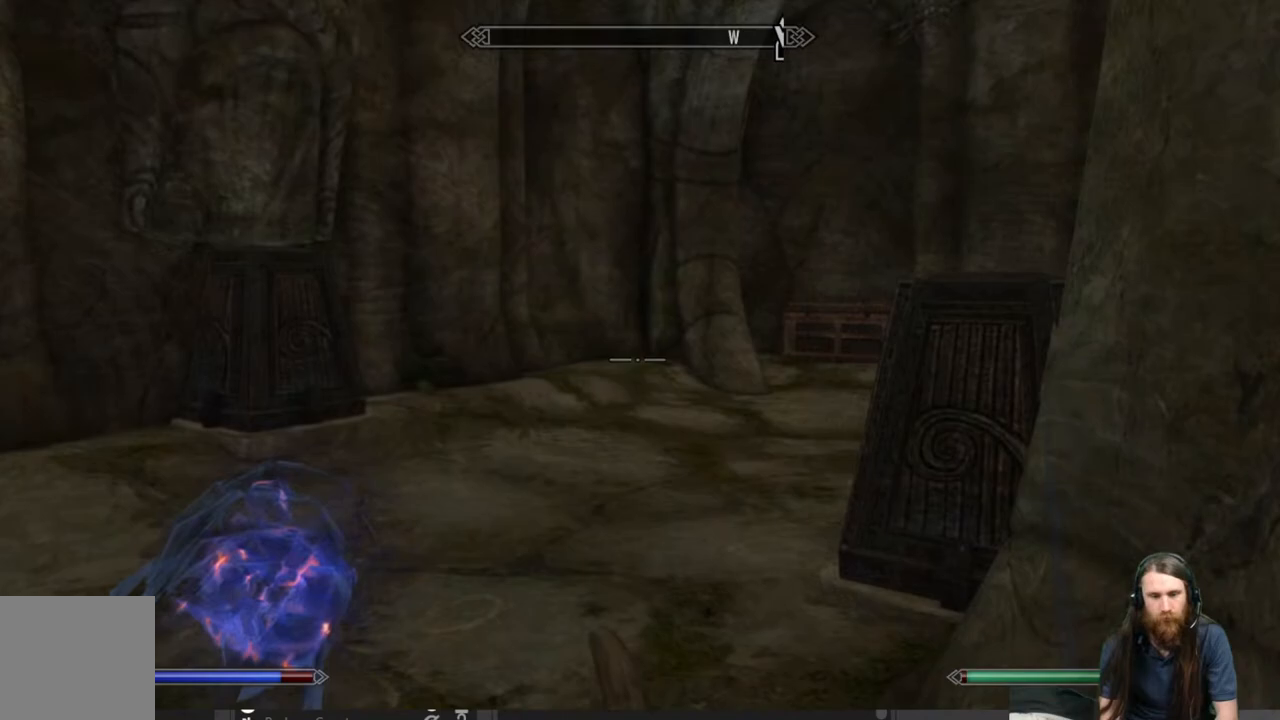
{"buttons": [], "left_stick": "up-left", "right_stick": "right", "events": [[117, "right_stick", "center"], [450, "right_stick", "right"]]}
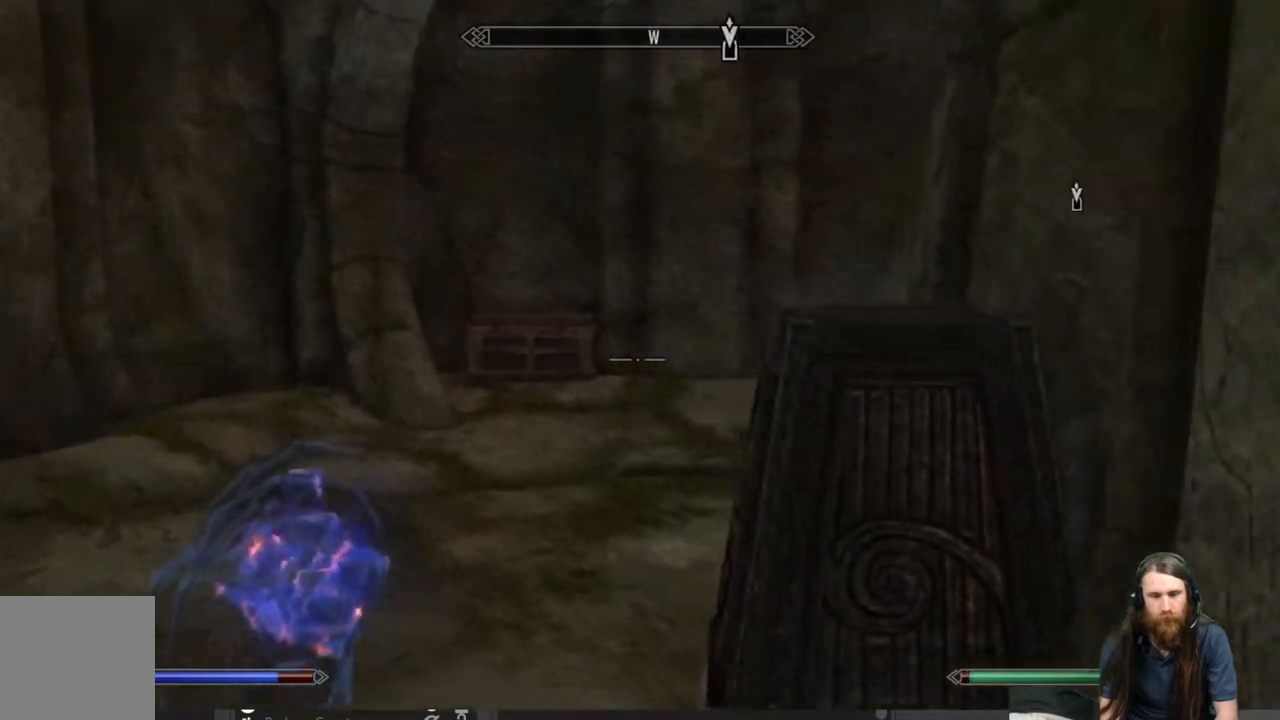
{"buttons": [], "left_stick": "up-left", "right_stick": "center", "events": [[67, "right_stick", "center"]]}
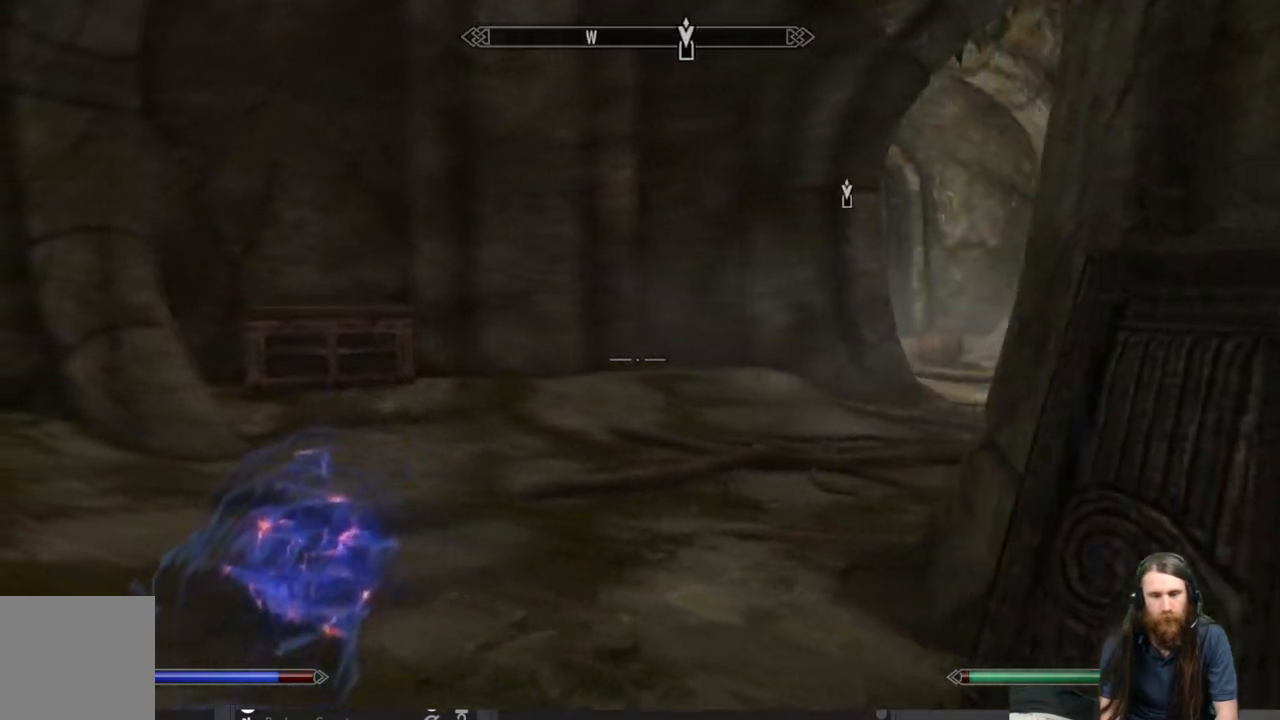
{"buttons": [], "left_stick": "up-left", "right_stick": "center", "events": [[17, "right_stick", "right"], [217, "right_stick", "center"]]}
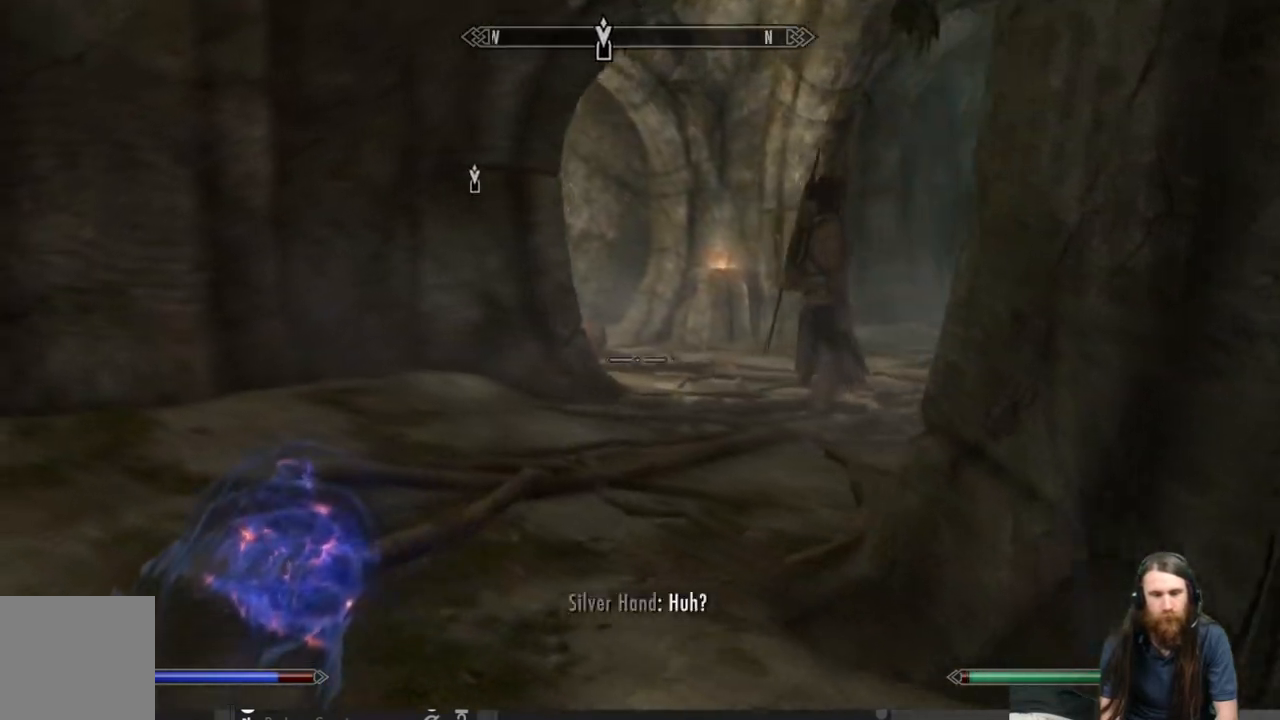
{"buttons": [], "left_stick": "up-left", "right_stick": "right", "events": [[50, "right_stick", "left"], [150, "right_stick", "center"], [333, "right_stick", "right"]]}
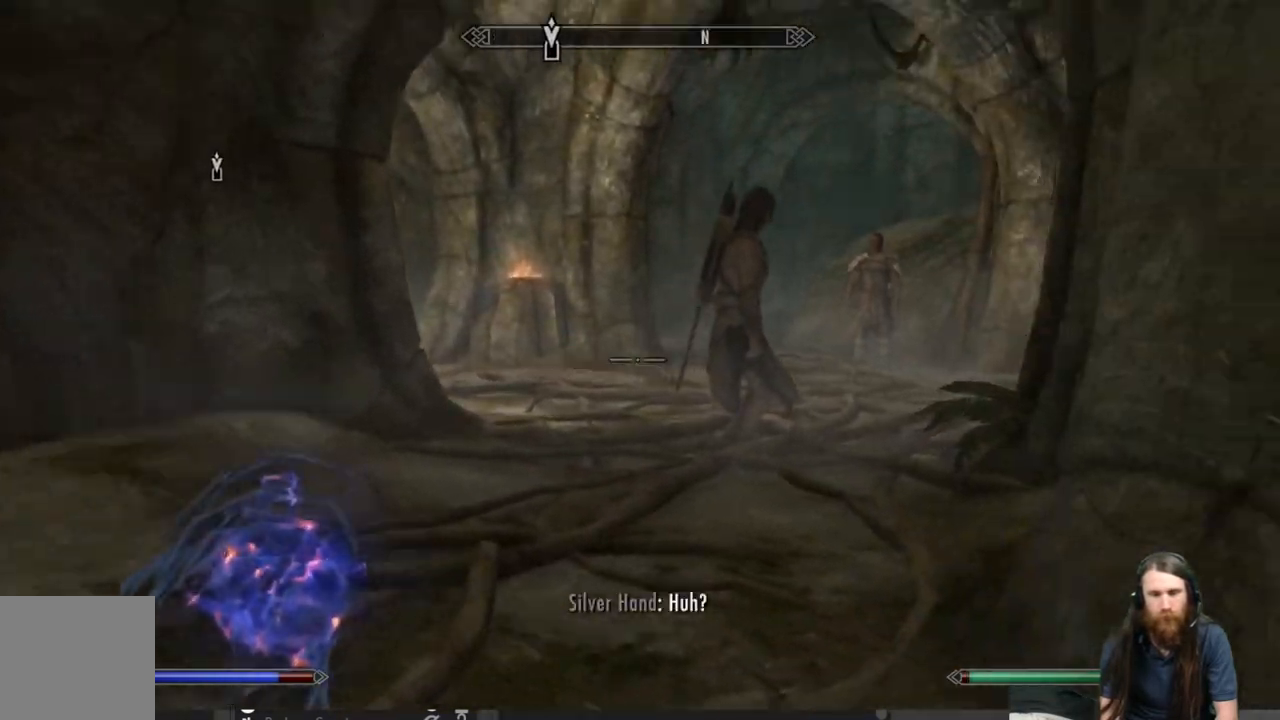
{"buttons": [], "left_stick": "up", "right_stick": "center", "events": [[33, "right_stick", "center"], [217, "right_stick", "up-right"], [417, "left_stick", "up"], [417, "right_stick", "center"]]}
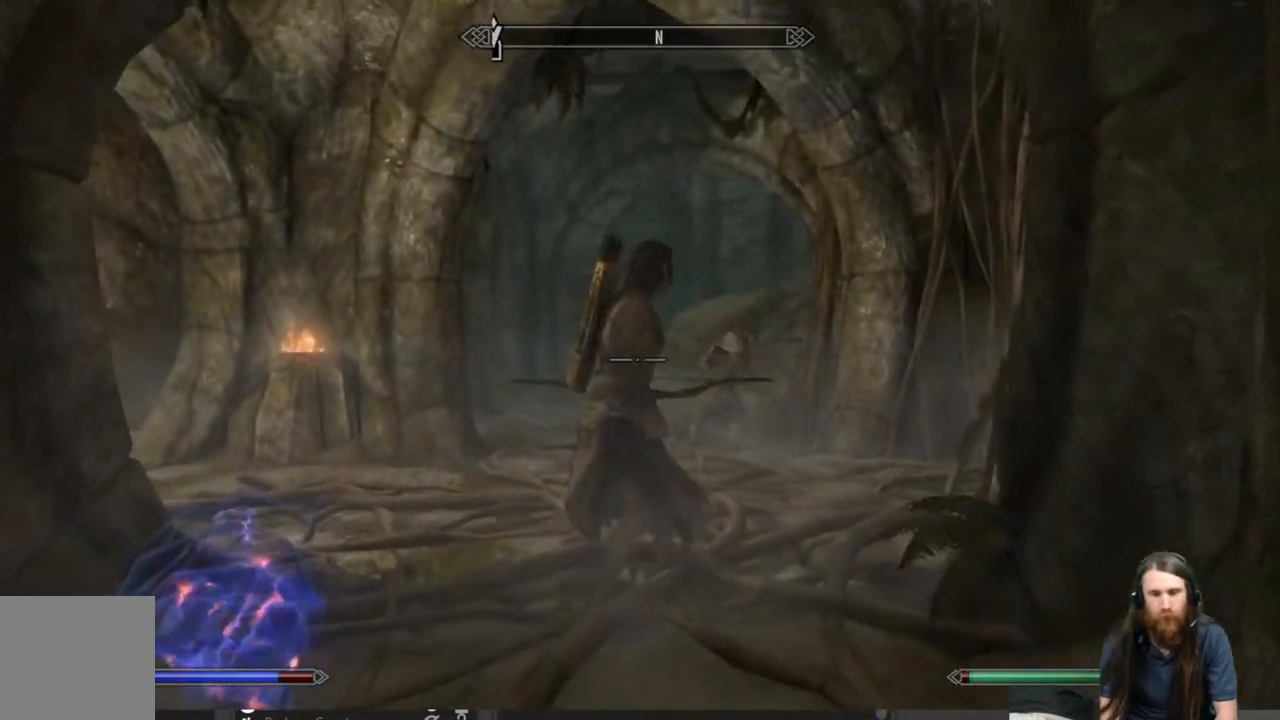
{"buttons": [], "left_stick": "up", "right_stick": "right", "events": [[400, "right_stick", "right"]]}
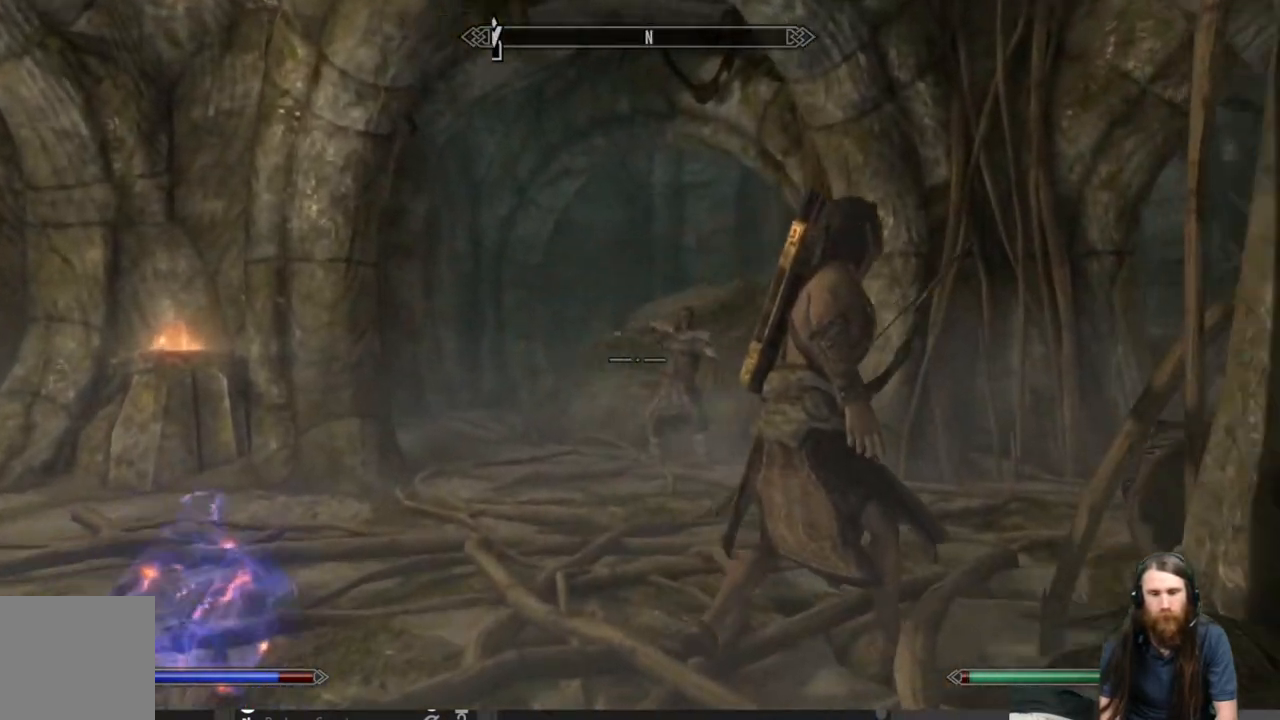
{"buttons": [], "left_stick": "up-left", "right_stick": "center", "events": [[50, "left_stick", "up-left"], [50, "right_stick", "center"], [417, "right_stick", "right"], [500, "right_stick", "center"]]}
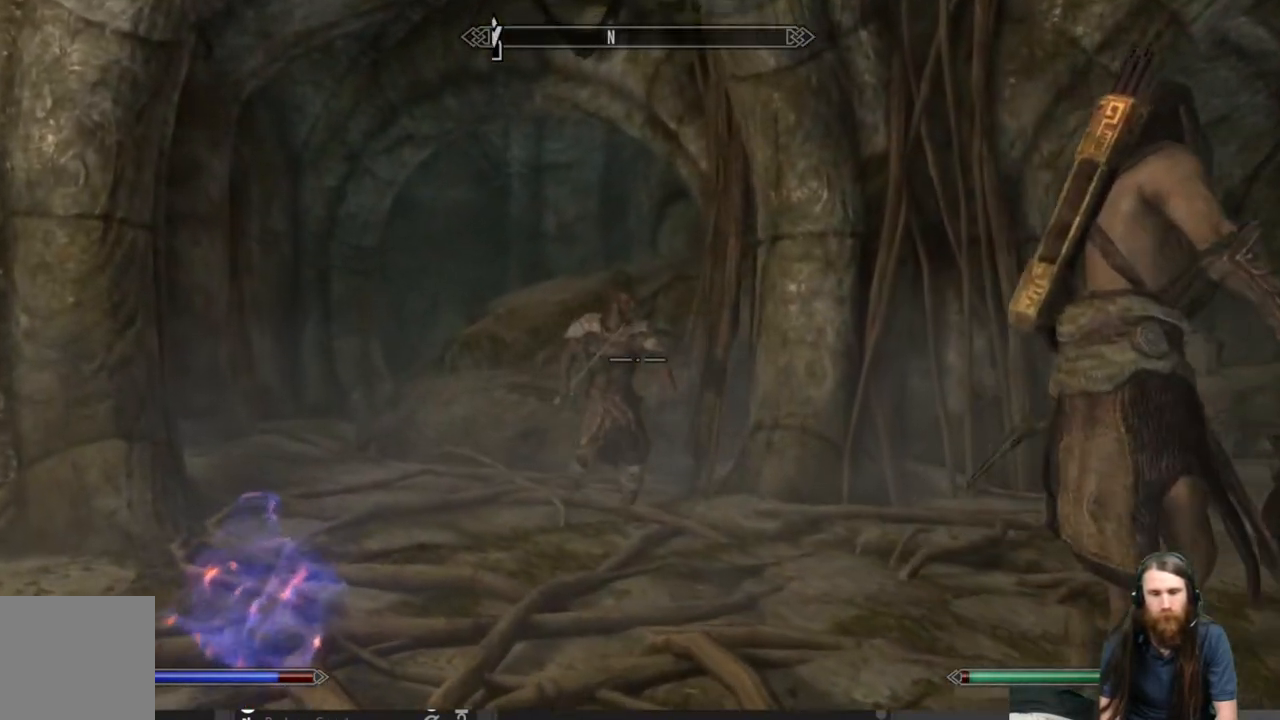
{"buttons": [], "left_stick": "up-left", "right_stick": "right", "events": [[133, "right_stick", "right"], [300, "right_stick", "center"], [450, "right_stick", "right"]]}
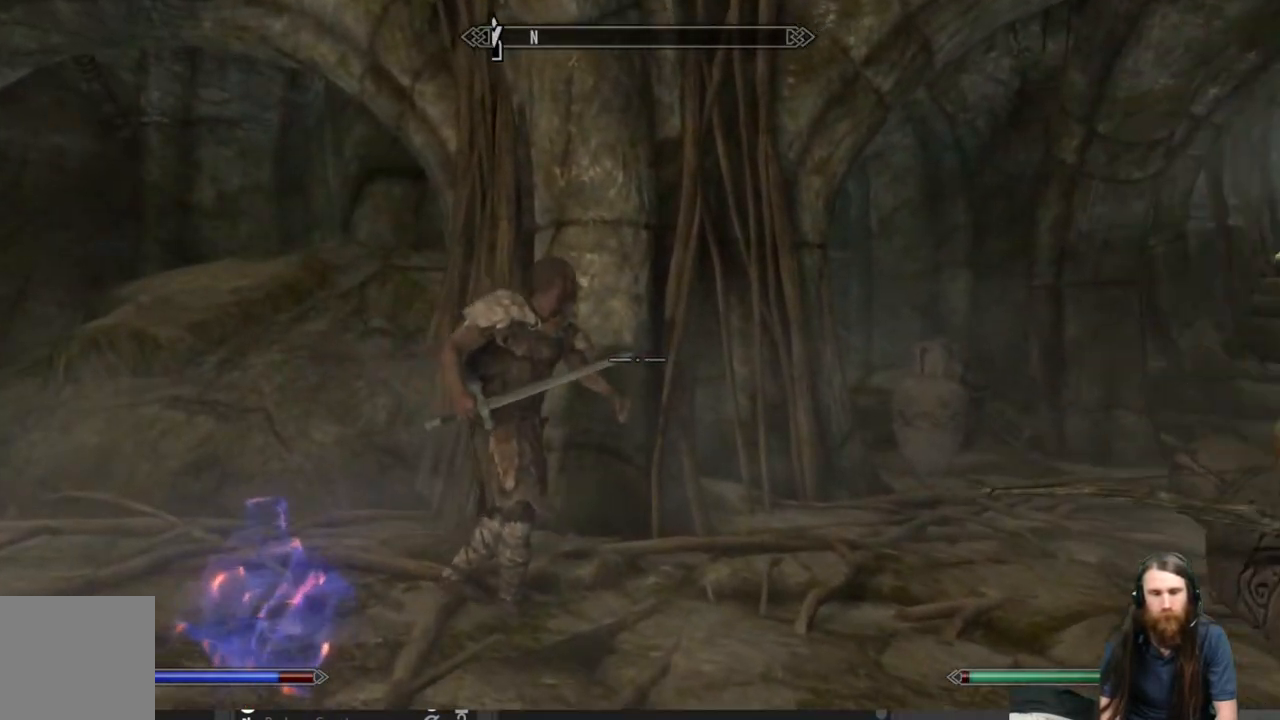
{"buttons": [], "left_stick": "down-right", "right_stick": "right", "events": [[167, "right_stick", "center"], [217, "left_stick", "down-left"], [283, "right_stick", "right"], [350, "left_stick", "down-right"]]}
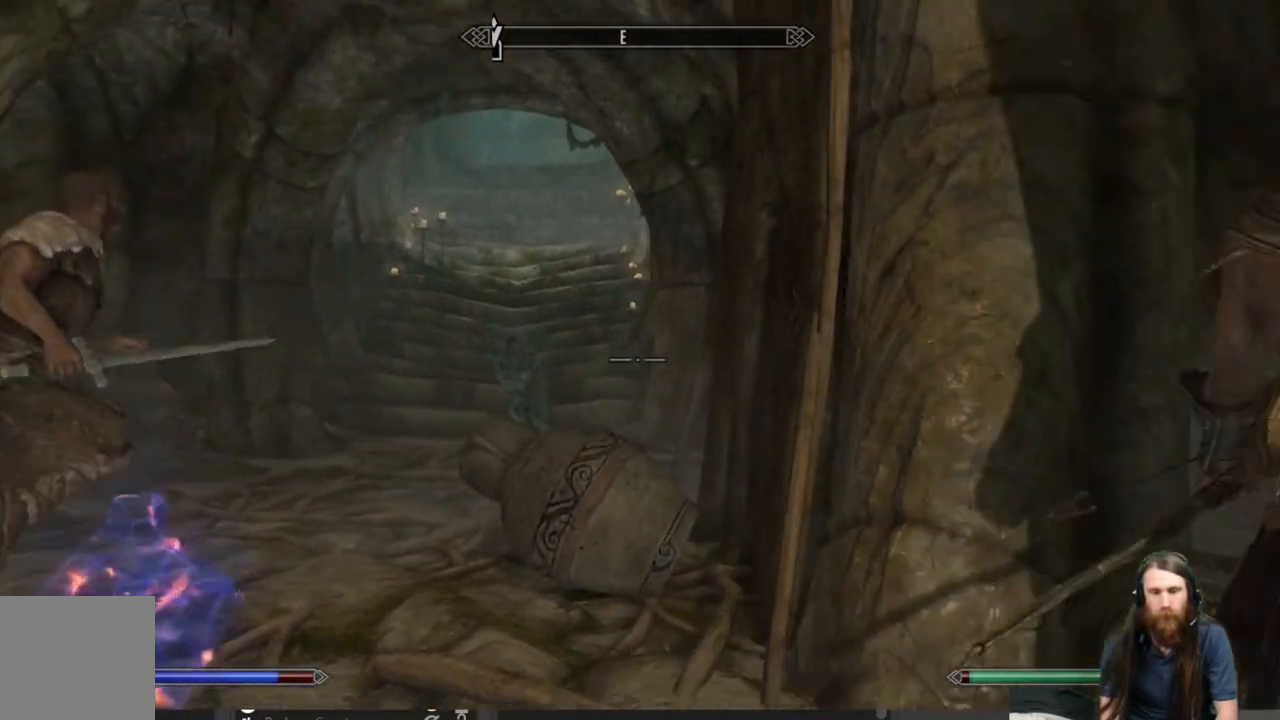
{"buttons": [], "left_stick": "up-right", "right_stick": "center", "events": [[50, "right_stick", "center"], [383, "left_stick", "up-right"], [417, "right_stick", "left"], [500, "right_stick", "center"]]}
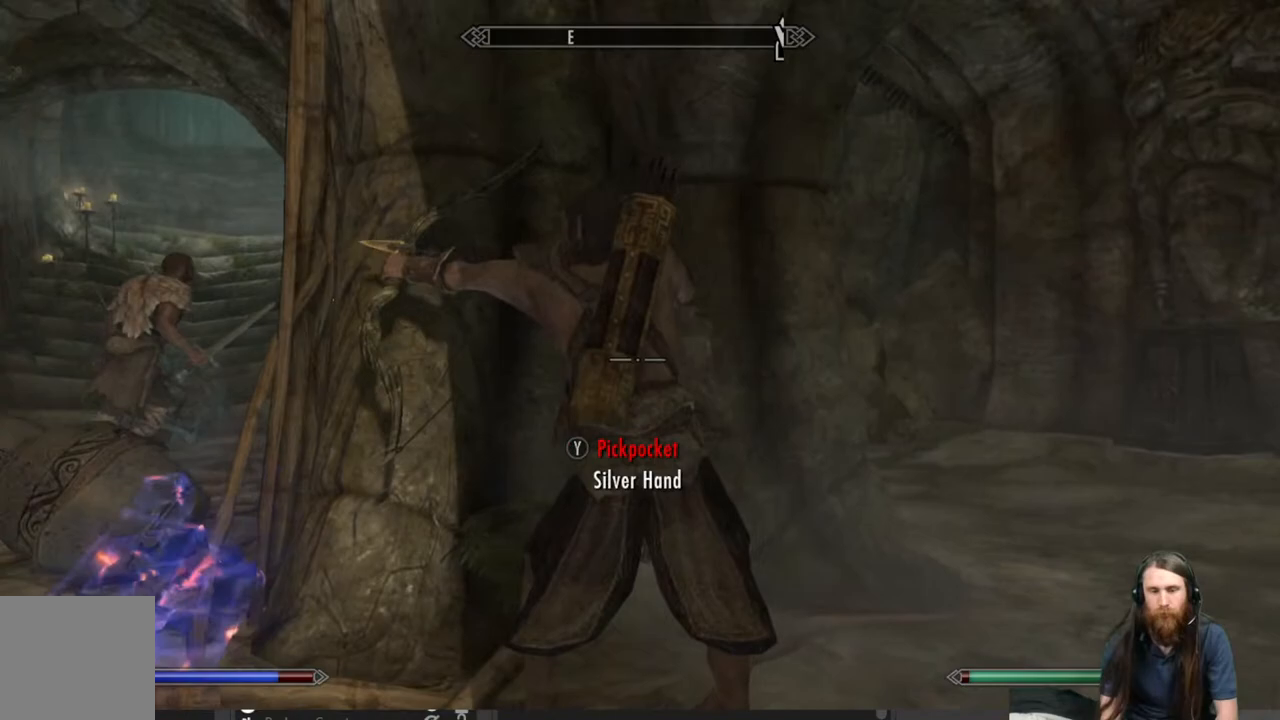
{"buttons": ["R2"], "left_stick": "center", "right_stick": "center", "events": [[133, "left_stick", "up"], [183, "R2", "down"], [333, "left_stick", "center"]]}
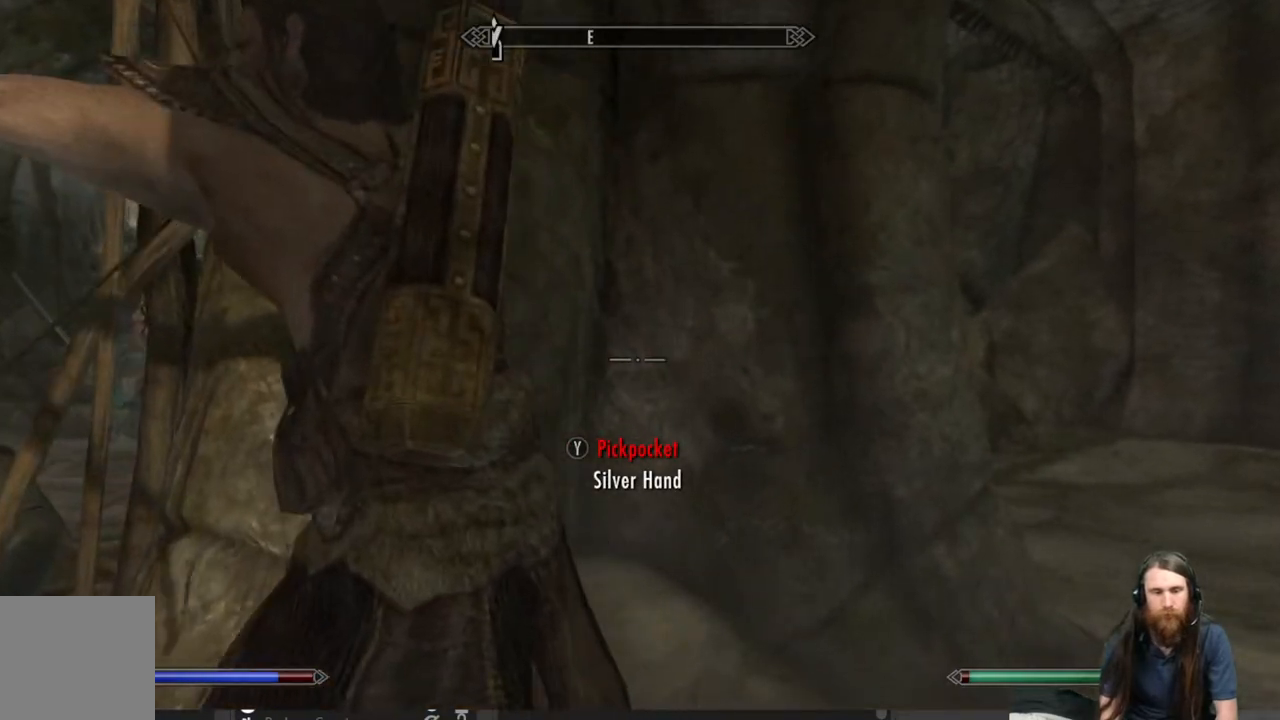
{"buttons": ["R2"], "left_stick": "center", "right_stick": "left", "events": [[50, "right_stick", "left"], [250, "right_stick", "center"], [350, "right_stick", "left"]]}
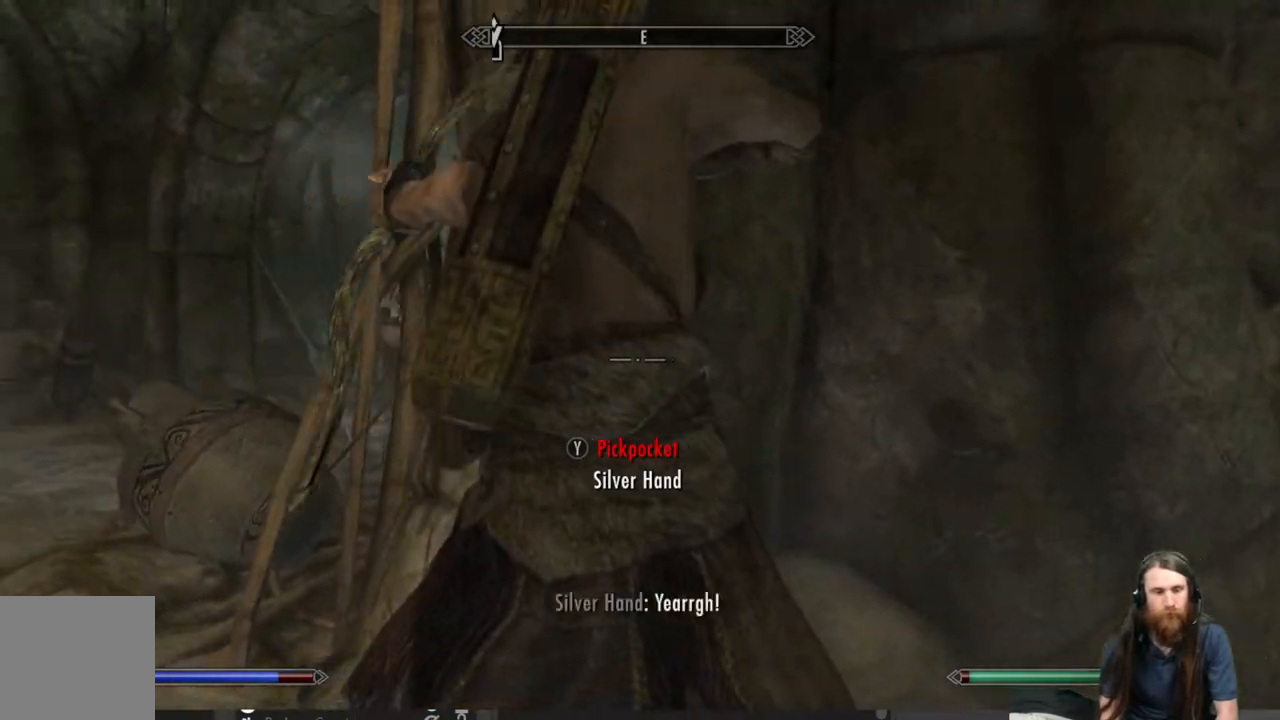
{"buttons": ["R2"], "left_stick": "center", "right_stick": "down-right", "events": [[117, "right_stick", "right"], [200, "right_stick", "center"], [483, "right_stick", "down-right"]]}
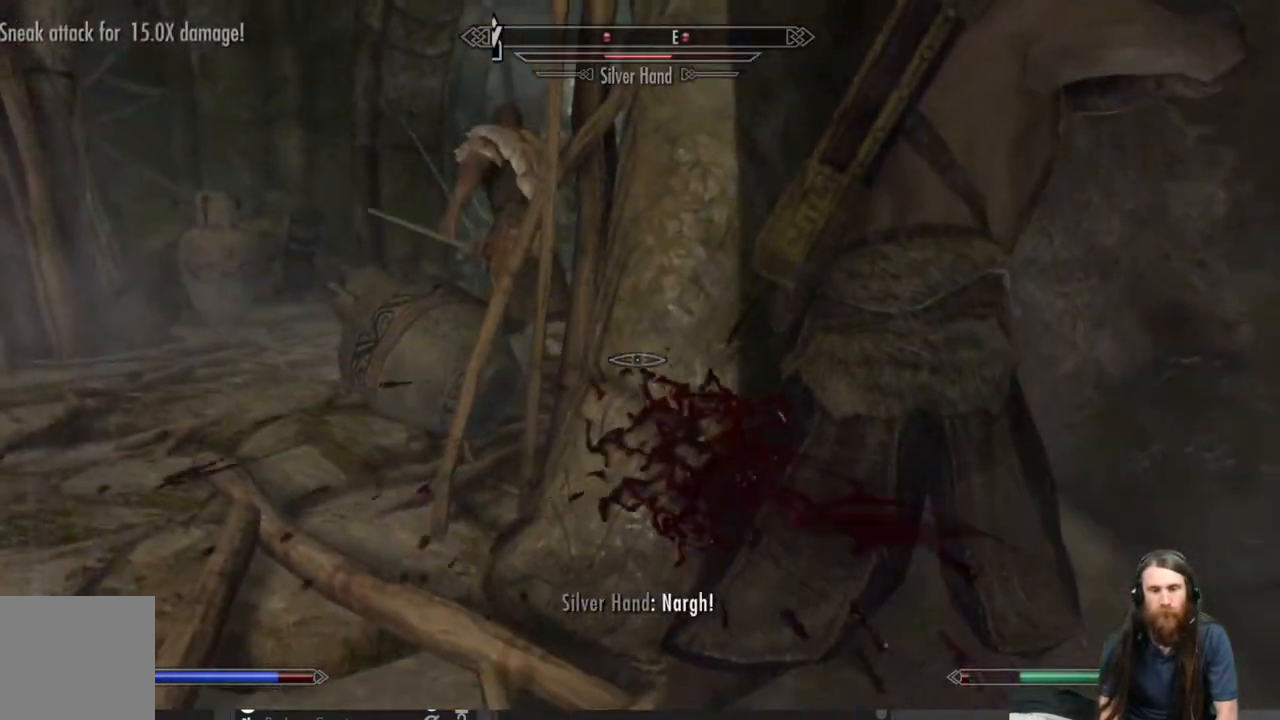
{"buttons": [], "left_stick": "down-right", "right_stick": "center", "events": [[200, "R2", "up"], [200, "right_stick", "center"], [267, "left_stick", "down"], [467, "left_stick", "down-right"]]}
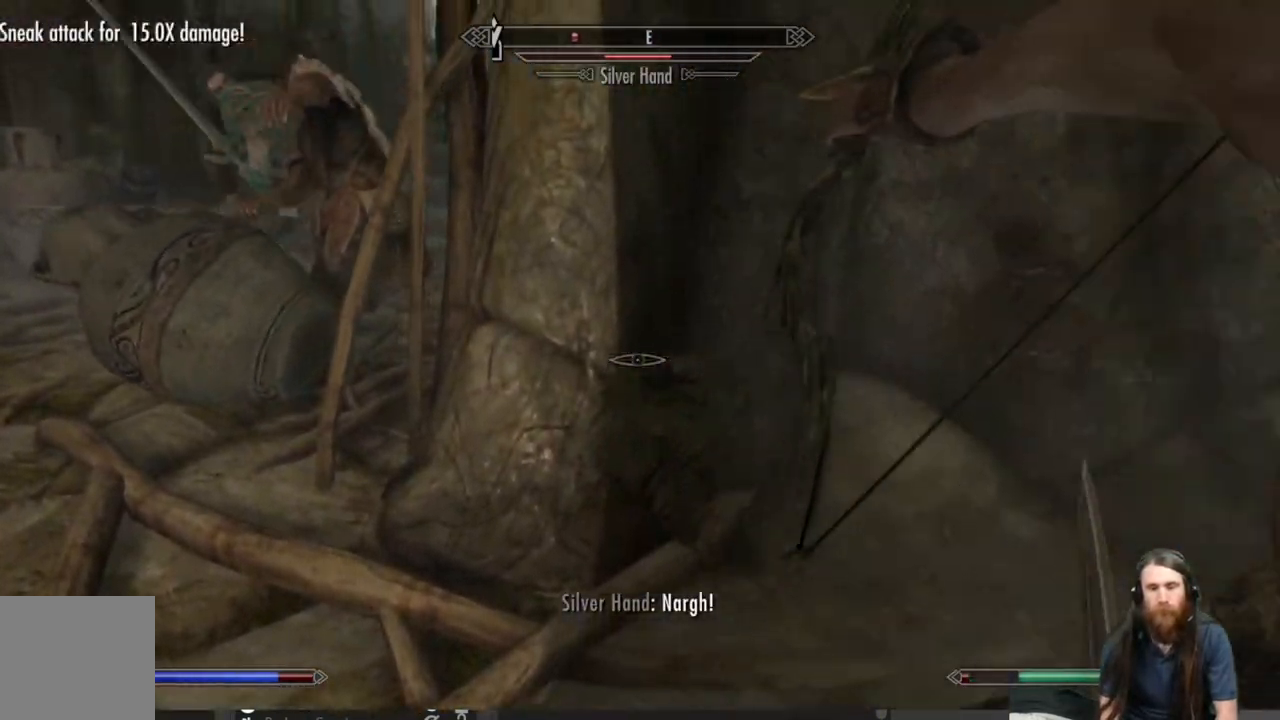
{"buttons": [], "left_stick": "down-right", "right_stick": "center", "events": [[83, "right_stick", "right"], [383, "right_stick", "center"]]}
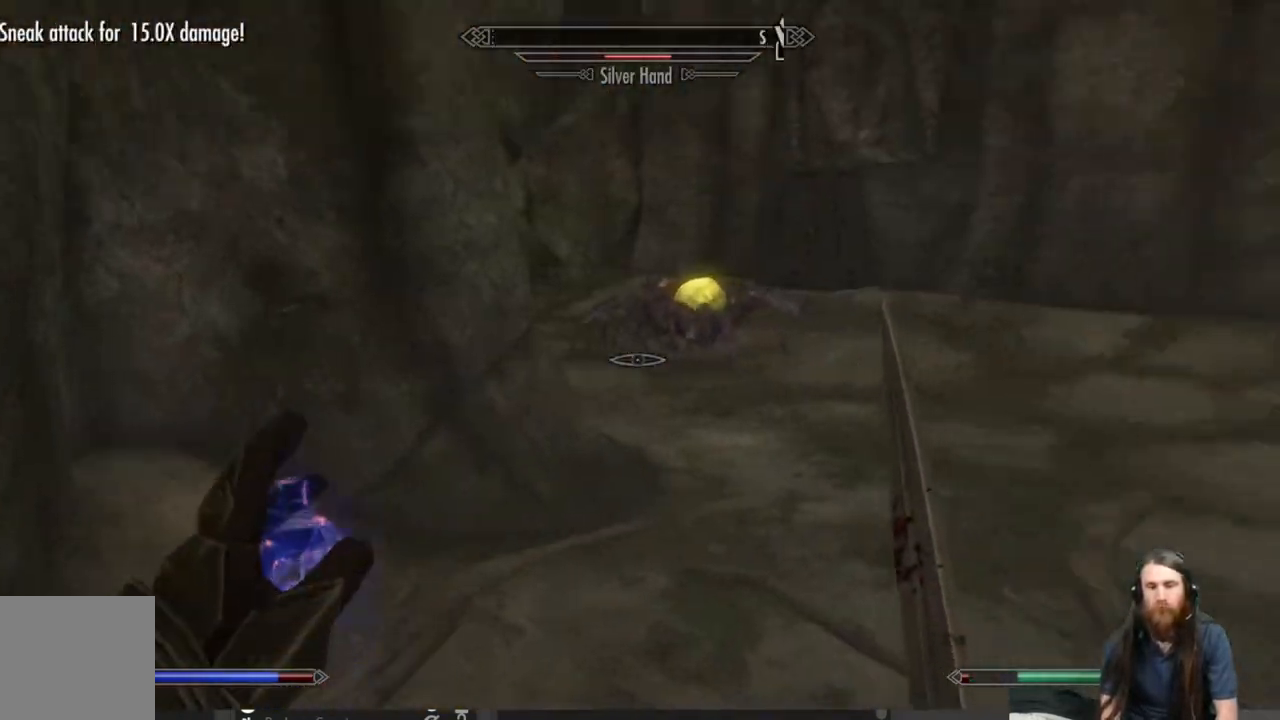
{"buttons": ["L2"], "left_stick": "down", "right_stick": "center", "events": [[17, "L3", "down"], [133, "left_stick", "down"], [167, "L3", "up"], [233, "L2", "down"]]}
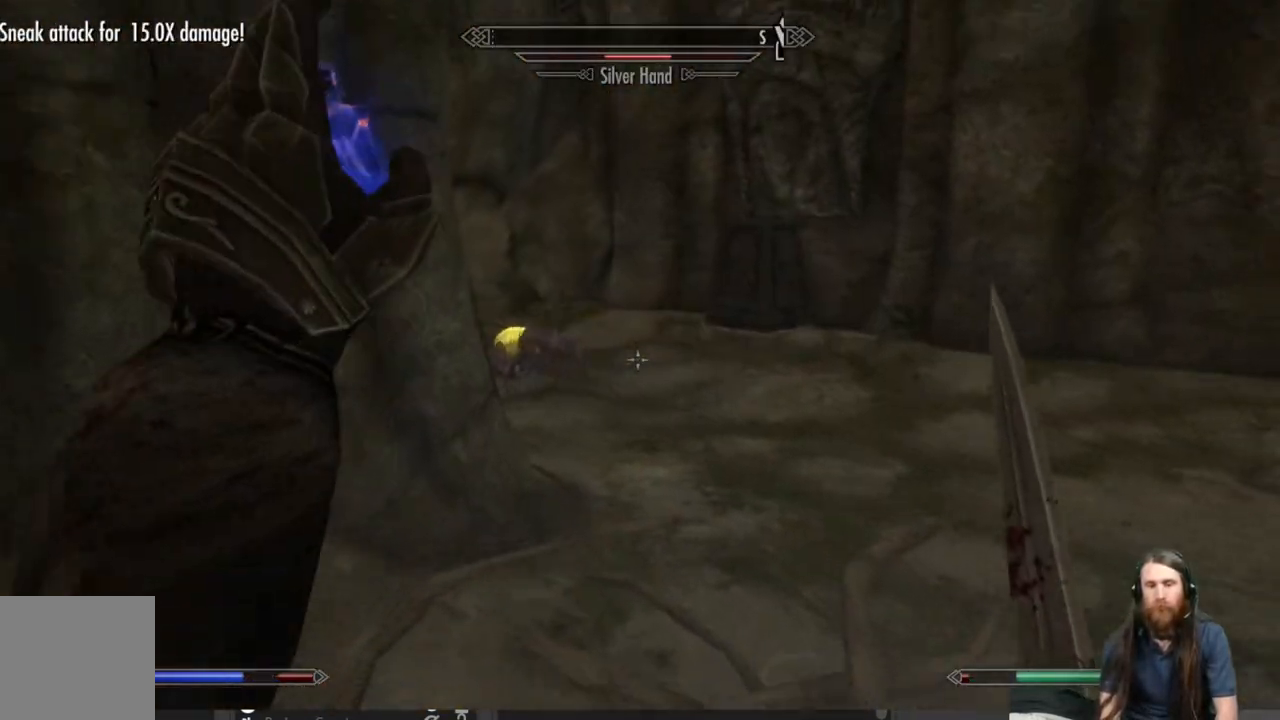
{"buttons": ["L2"], "left_stick": "down", "right_stick": "center", "events": []}
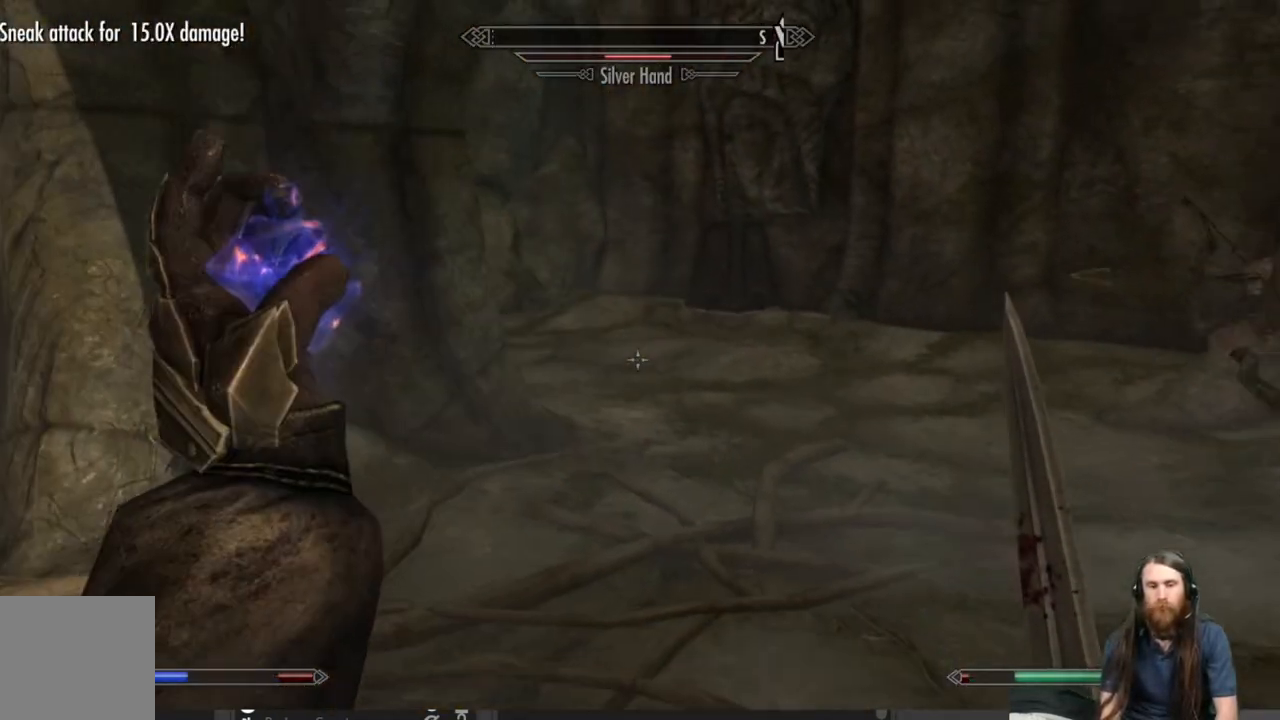
{"buttons": [], "left_stick": "down-right", "right_stick": "center", "events": [[50, "L2", "up"], [367, "left_stick", "down-right"]]}
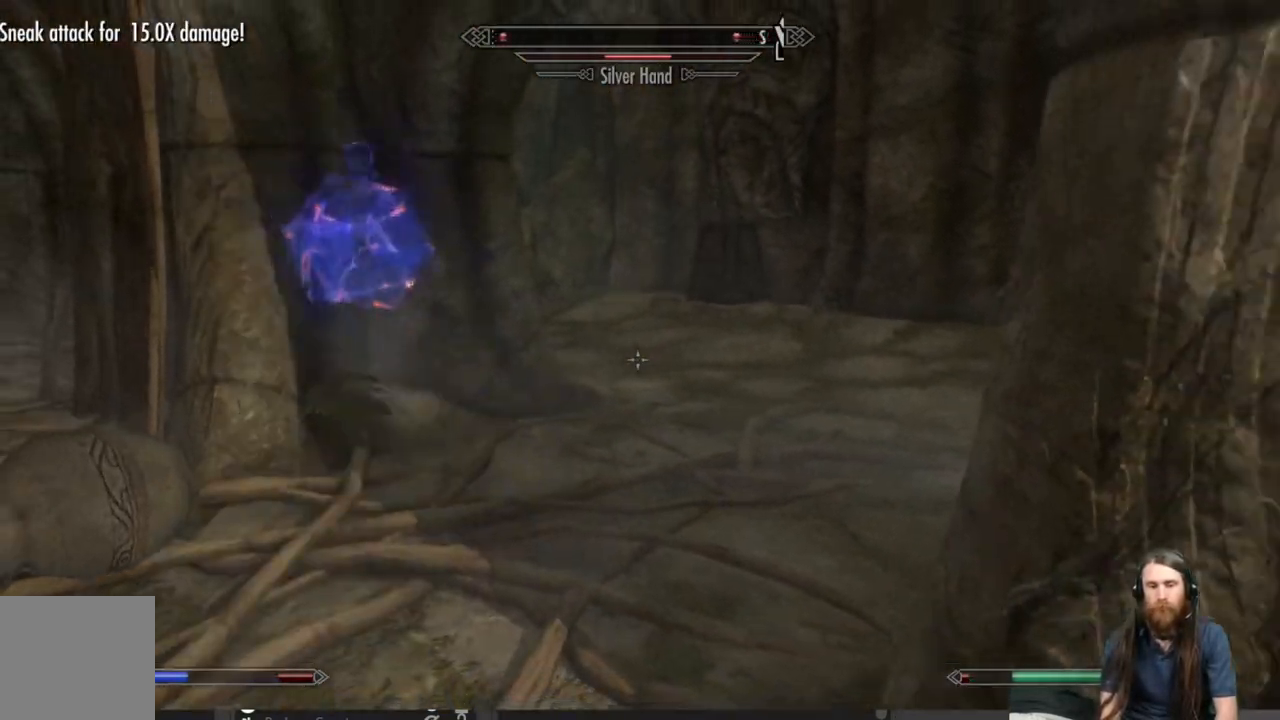
{"buttons": ["L3"], "left_stick": "down", "right_stick": "center", "events": [[217, "left_stick", "right"], [250, "right_stick", "left"], [433, "right_stick", "center"], [467, "L3", "down"], [467, "left_stick", "down"]]}
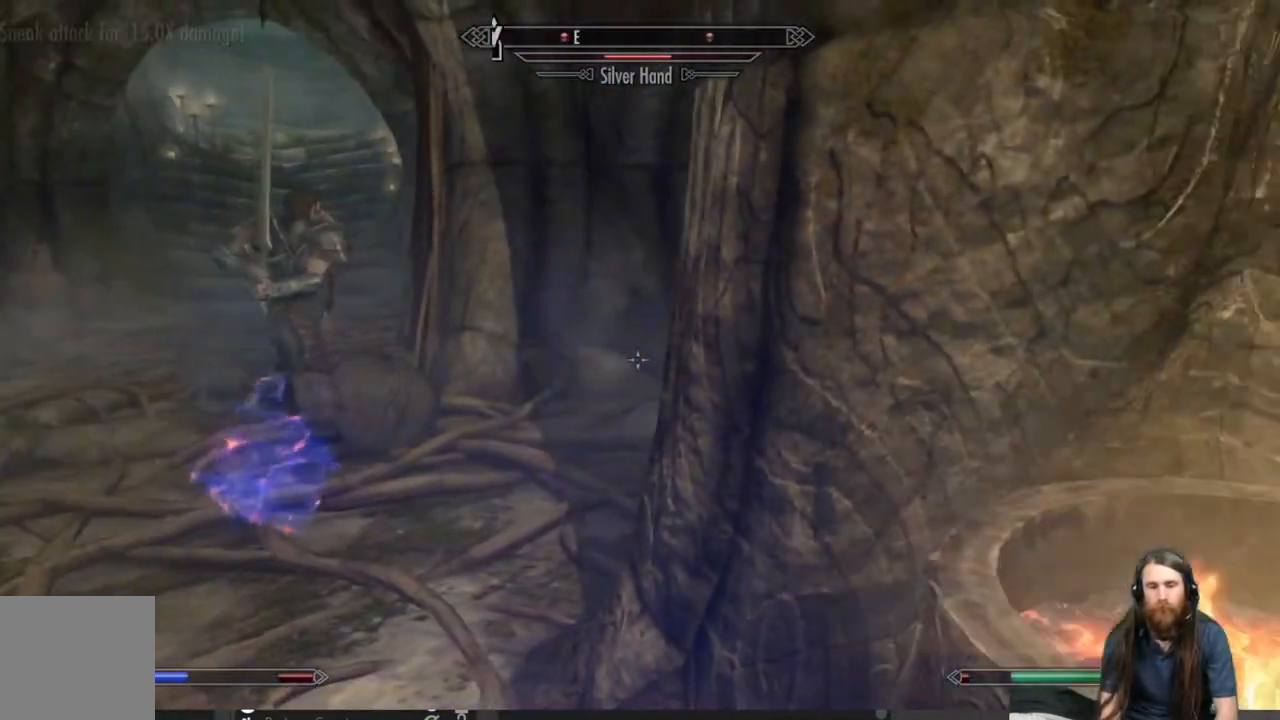
{"buttons": [], "left_stick": "left", "right_stick": "center", "events": [[167, "L3", "up"], [317, "left_stick", "left"]]}
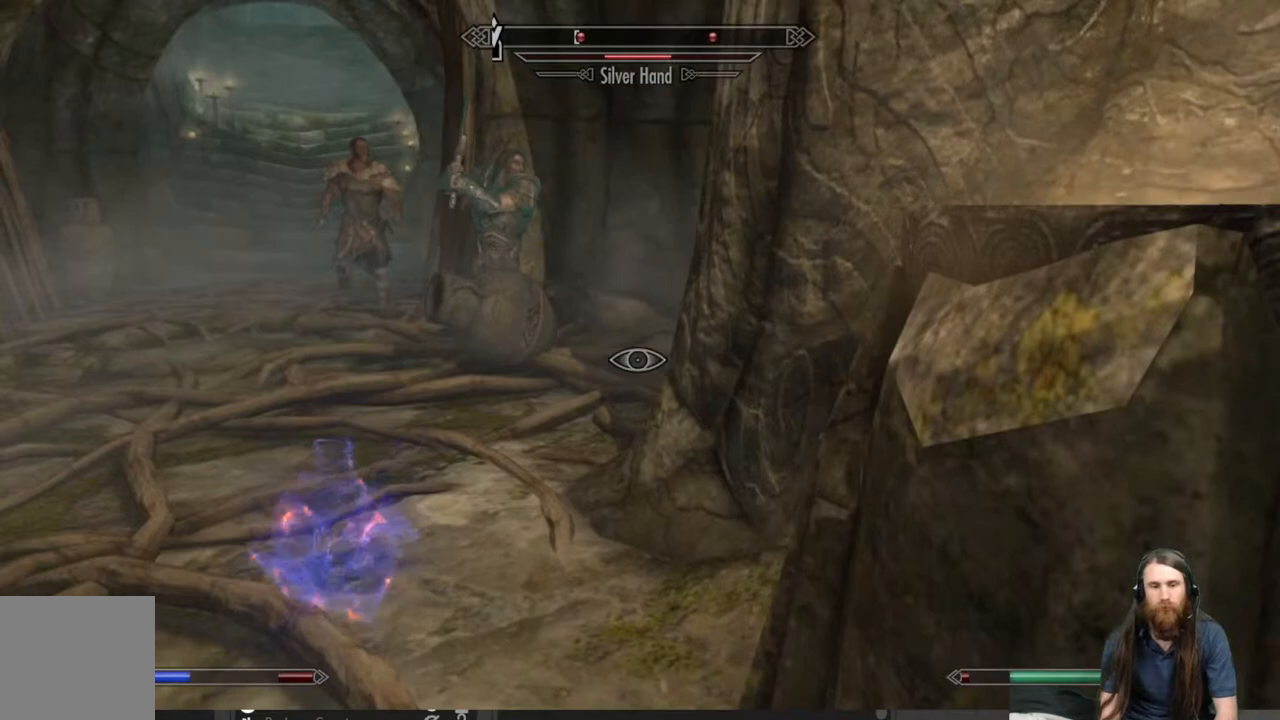
{"buttons": [], "left_stick": "left", "right_stick": "center", "events": [[233, "right_stick", "right"], [367, "right_stick", "center"]]}
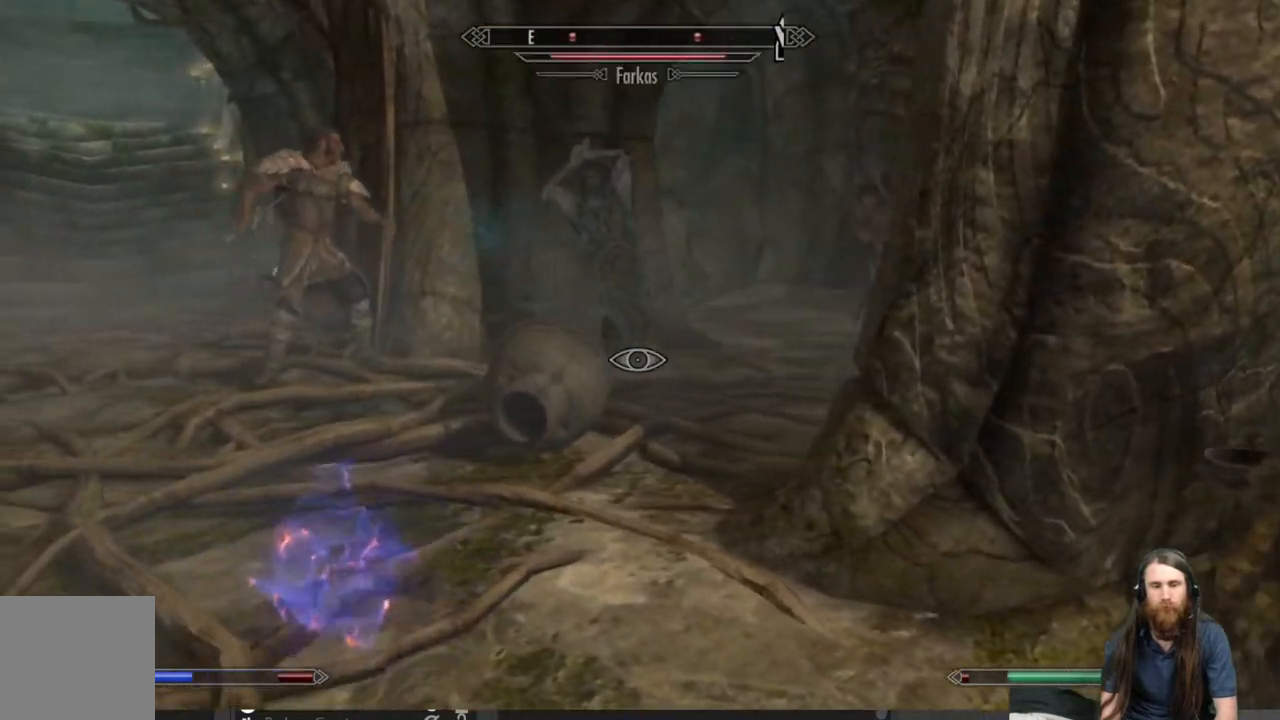
{"buttons": [], "left_stick": "left", "right_stick": "right", "events": [[33, "right_stick", "right"], [167, "right_stick", "center"], [400, "right_stick", "right"]]}